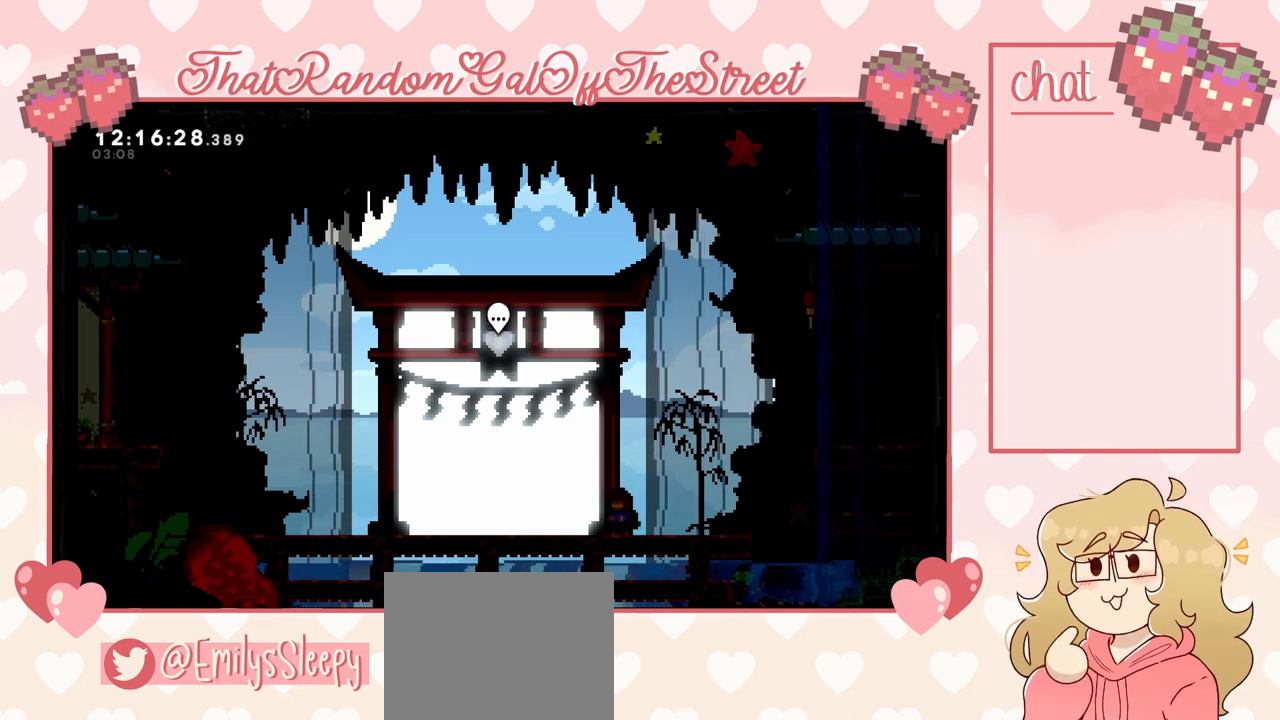
Gameplay with a controller (Xbox layout); each line is a JSON object with the inputs held at the frame after it (dt_ms = milliseconds from this image to that frame). "events" lists button and stick changes between this image and that frame as [ms after this image, input, new state], when the widget could be followed in between.
{"dt_ms": 500, "buttons": [], "left_stick": "left", "right_stick": "center", "events": [[67, "left_stick", "left"]]}
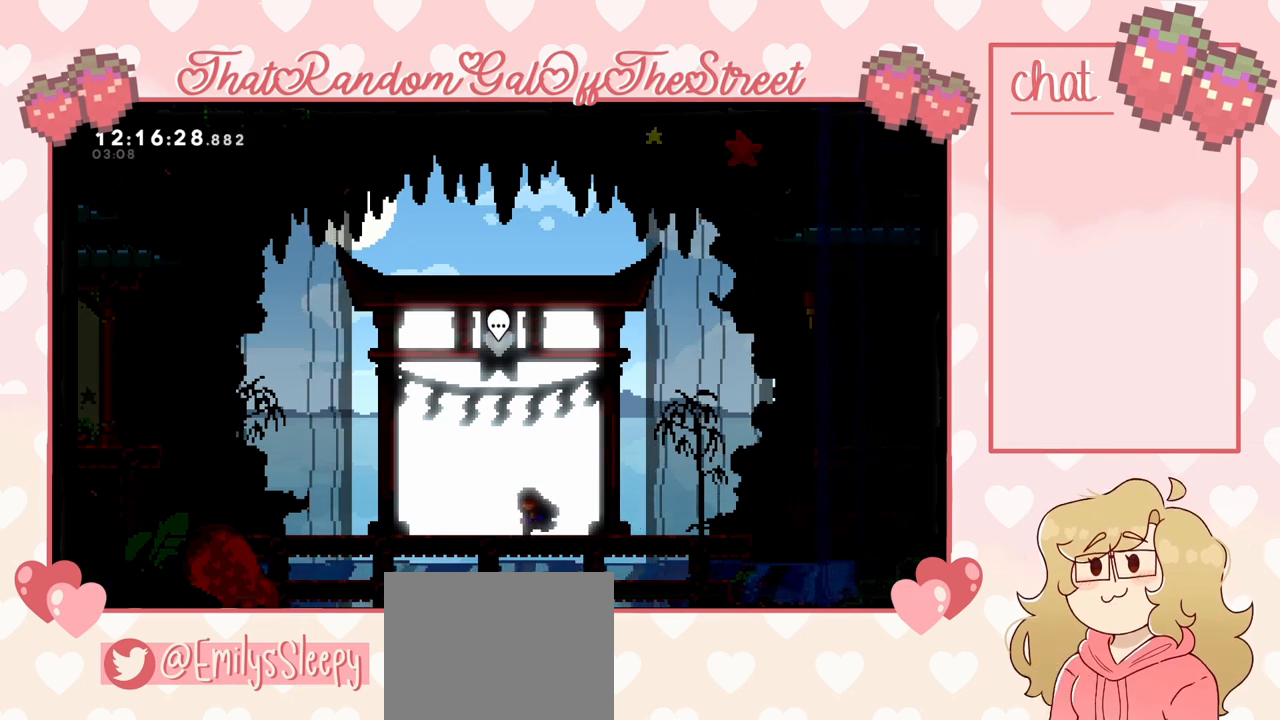
{"dt_ms": 500, "buttons": [], "left_stick": "left", "right_stick": "center", "events": [[67, "left_stick", "up-left"], [333, "left_stick", "left"]]}
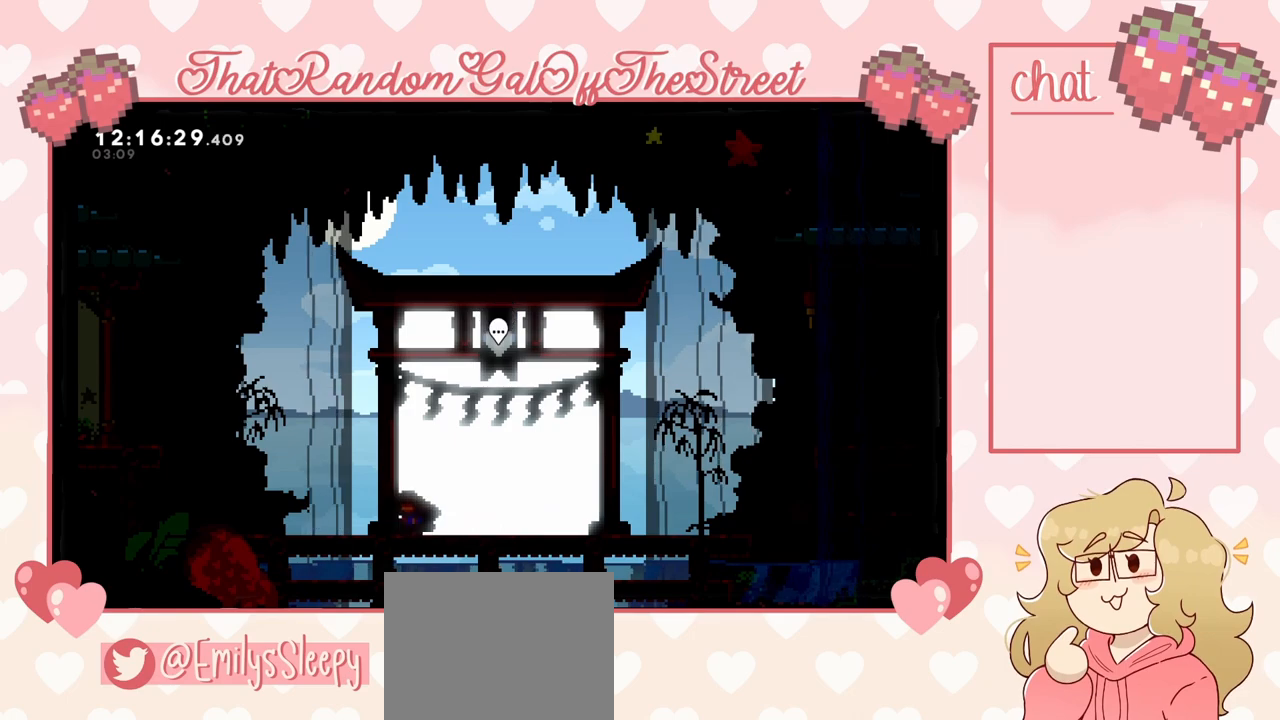
{"dt_ms": 500, "buttons": ["A"], "left_stick": "left", "right_stick": "center", "events": [[467, "A", "down"]]}
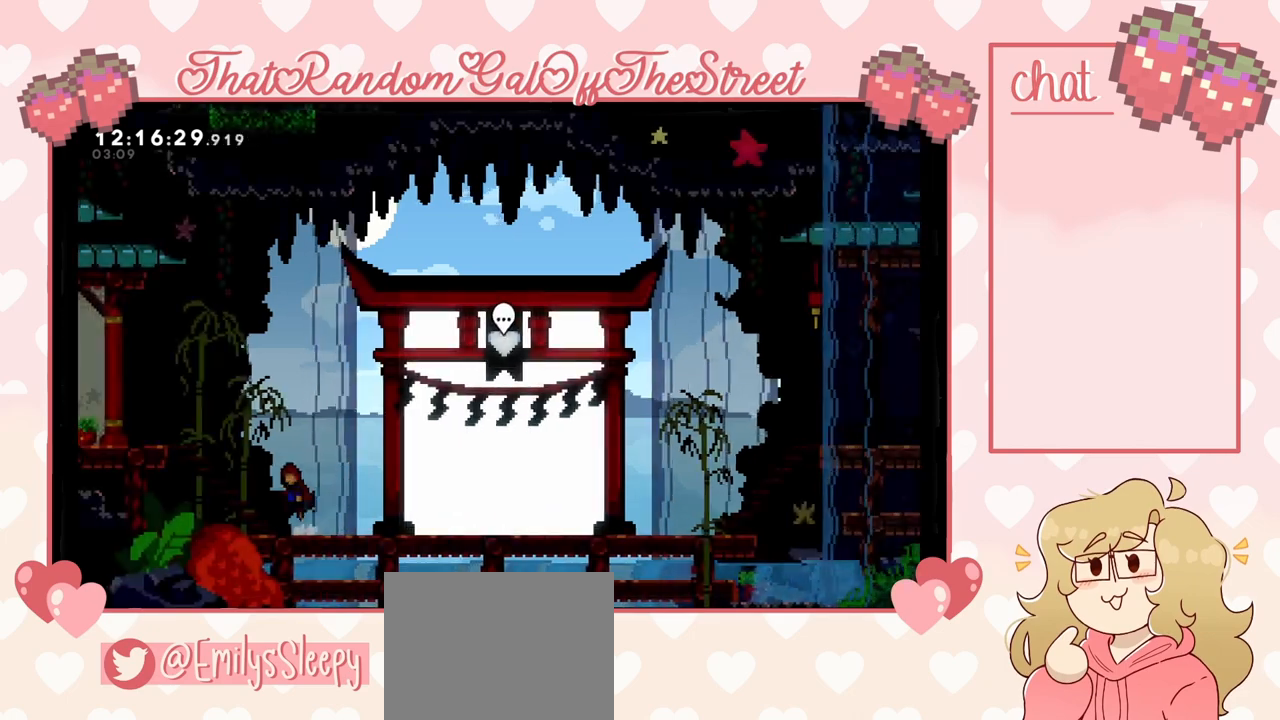
{"dt_ms": 500, "buttons": ["A", "L2"], "left_stick": "left", "right_stick": "center", "events": [[367, "A", "up"], [467, "L2", "down"], [500, "A", "down"]]}
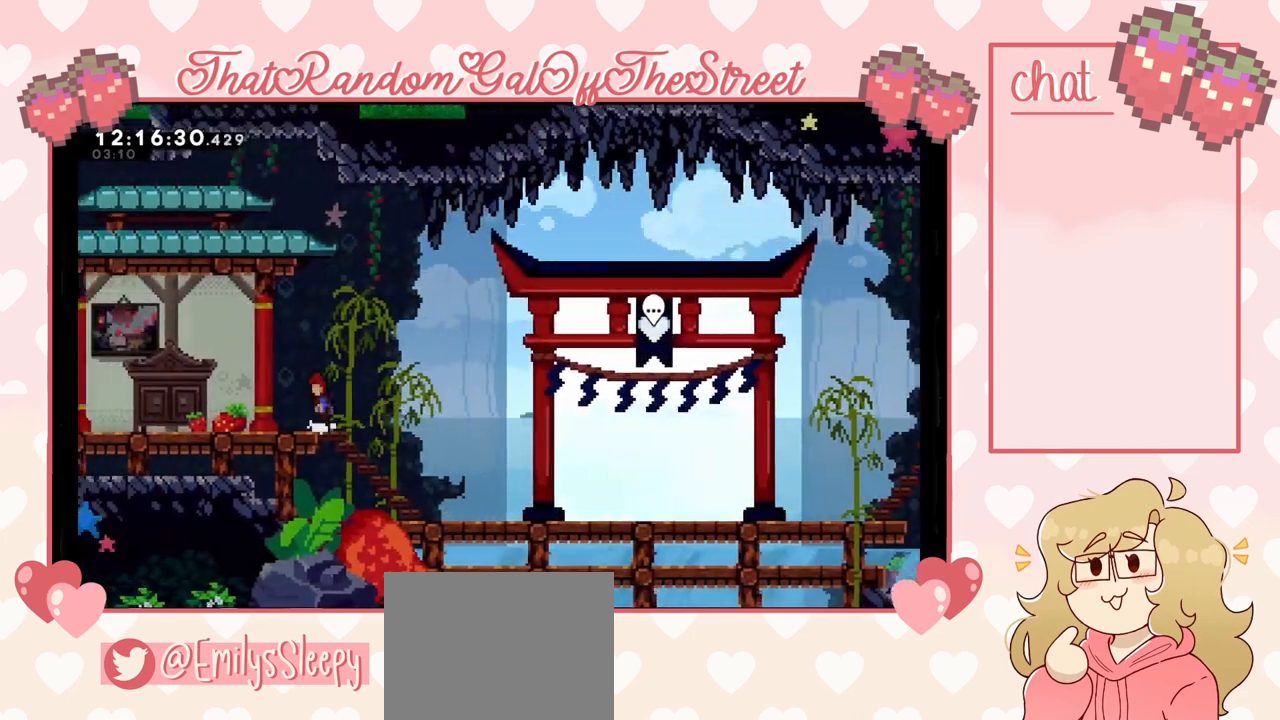
{"dt_ms": 500, "buttons": [], "left_stick": "left", "right_stick": "center", "events": [[233, "A", "up"], [300, "L2", "up"]]}
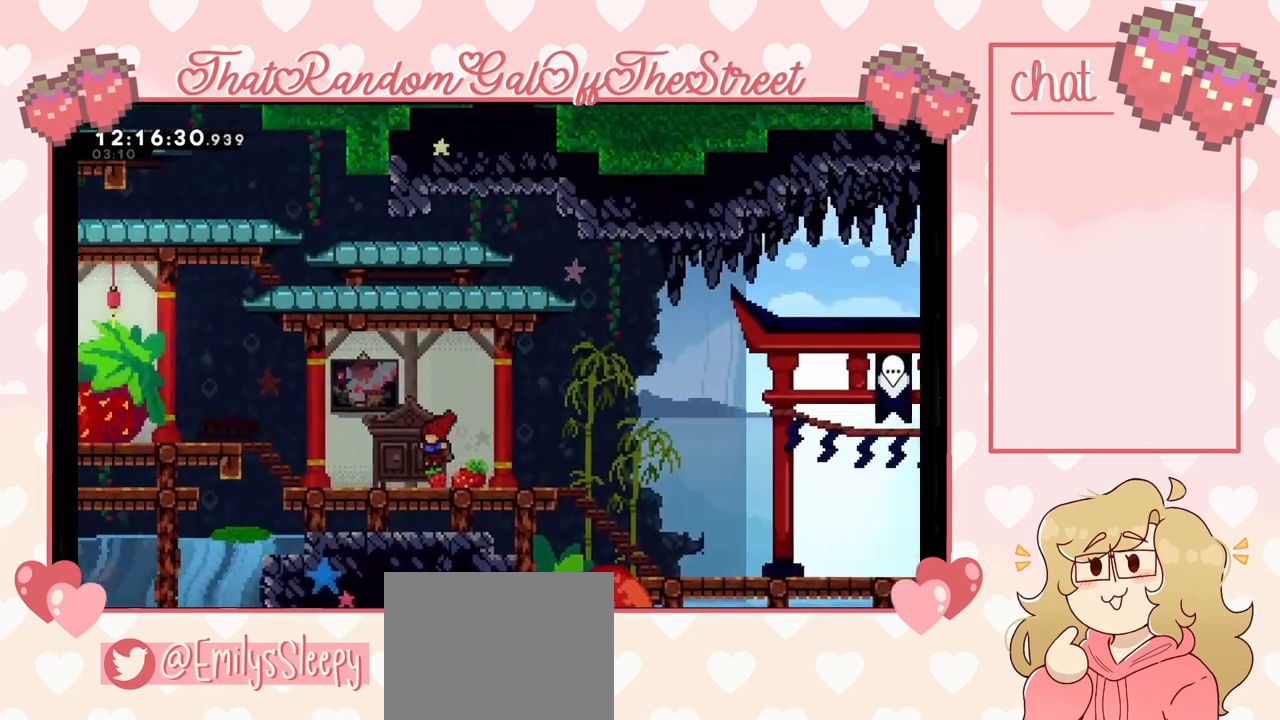
{"dt_ms": 500, "buttons": [], "left_stick": "left", "right_stick": "center", "events": []}
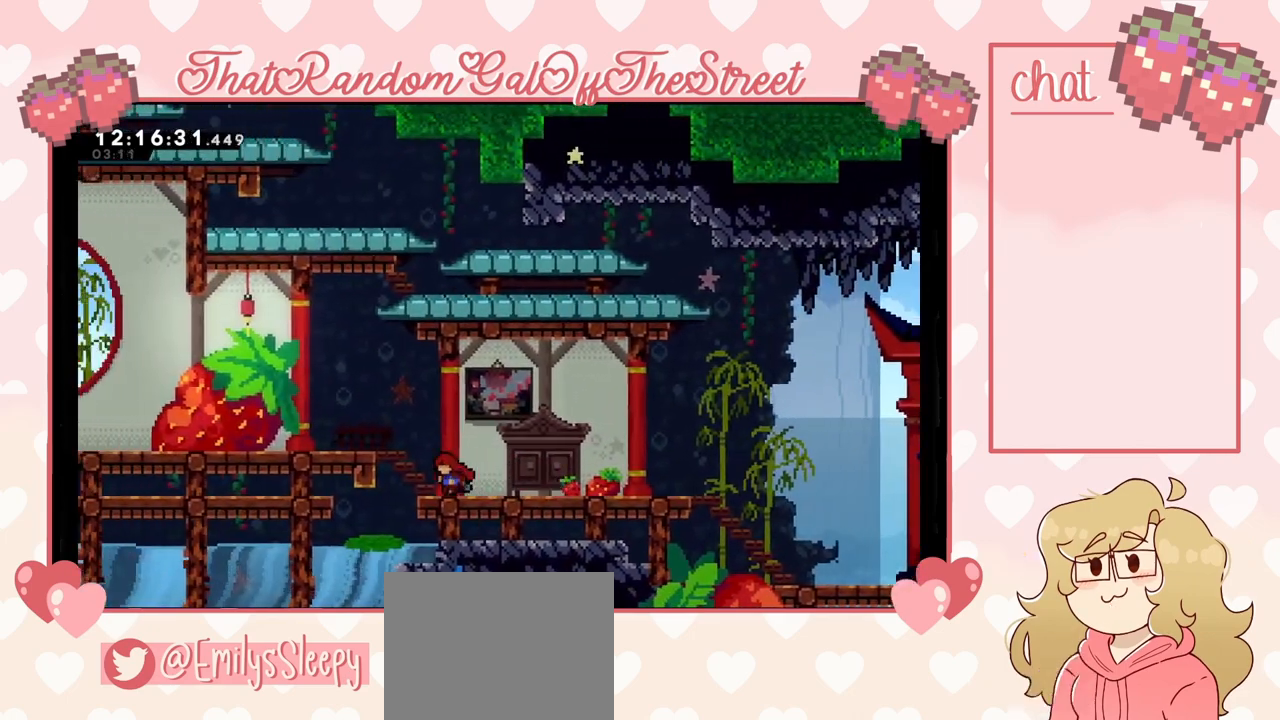
{"dt_ms": 500, "buttons": [], "left_stick": "left", "right_stick": "center", "events": [[67, "A", "down"], [233, "A", "up"]]}
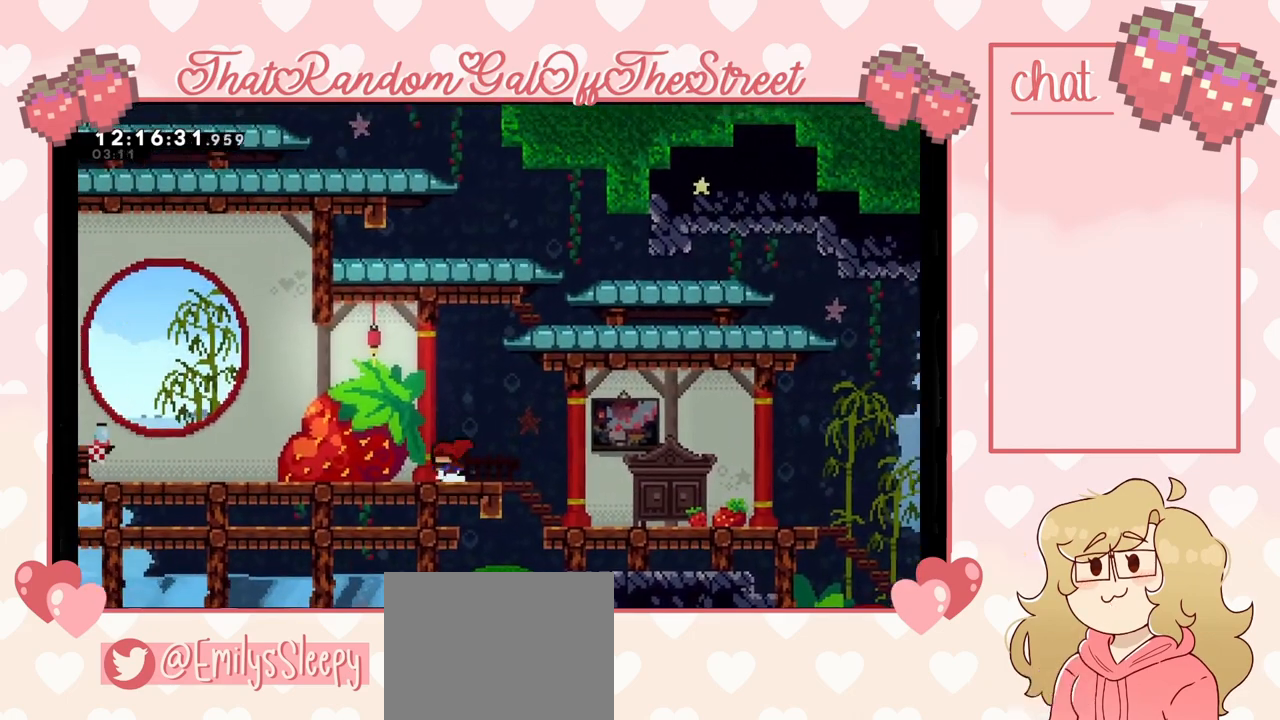
{"dt_ms": 500, "buttons": [], "left_stick": "left", "right_stick": "center", "events": []}
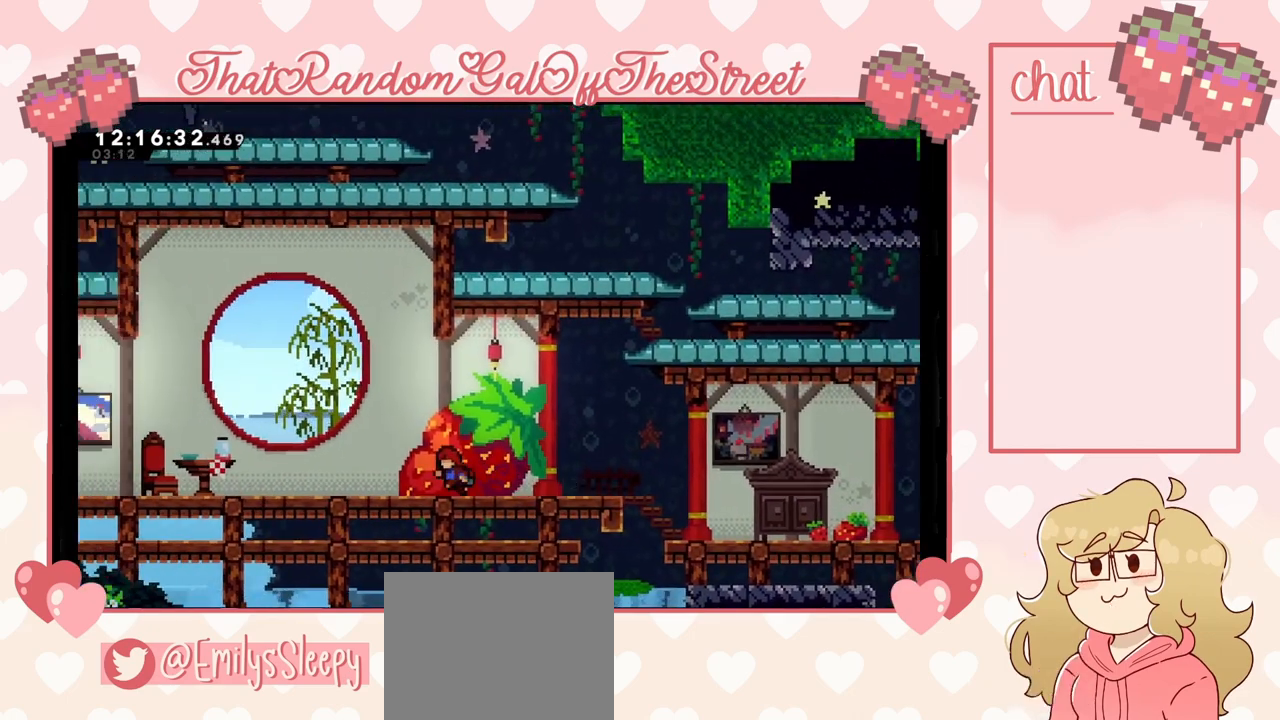
{"dt_ms": 500, "buttons": [], "left_stick": "left", "right_stick": "center", "events": []}
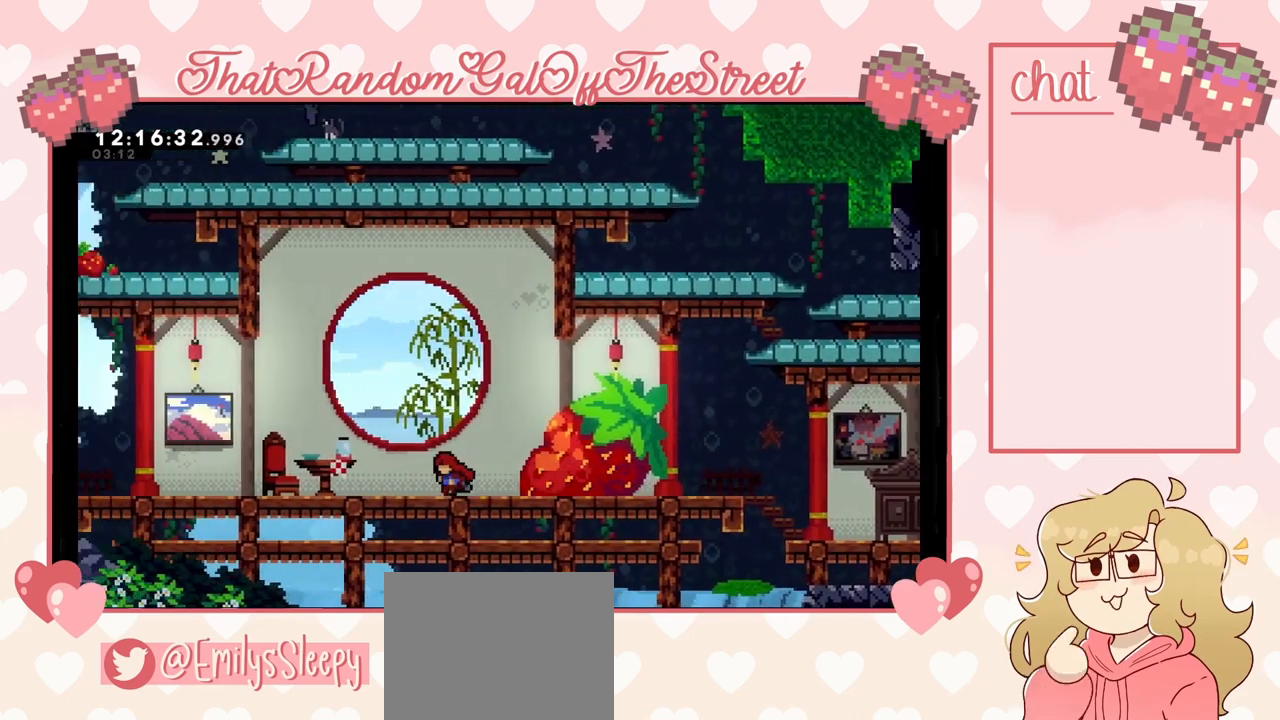
{"dt_ms": 500, "buttons": [], "left_stick": "left", "right_stick": "center", "events": [[400, "R2", "down"], [467, "R2", "up"]]}
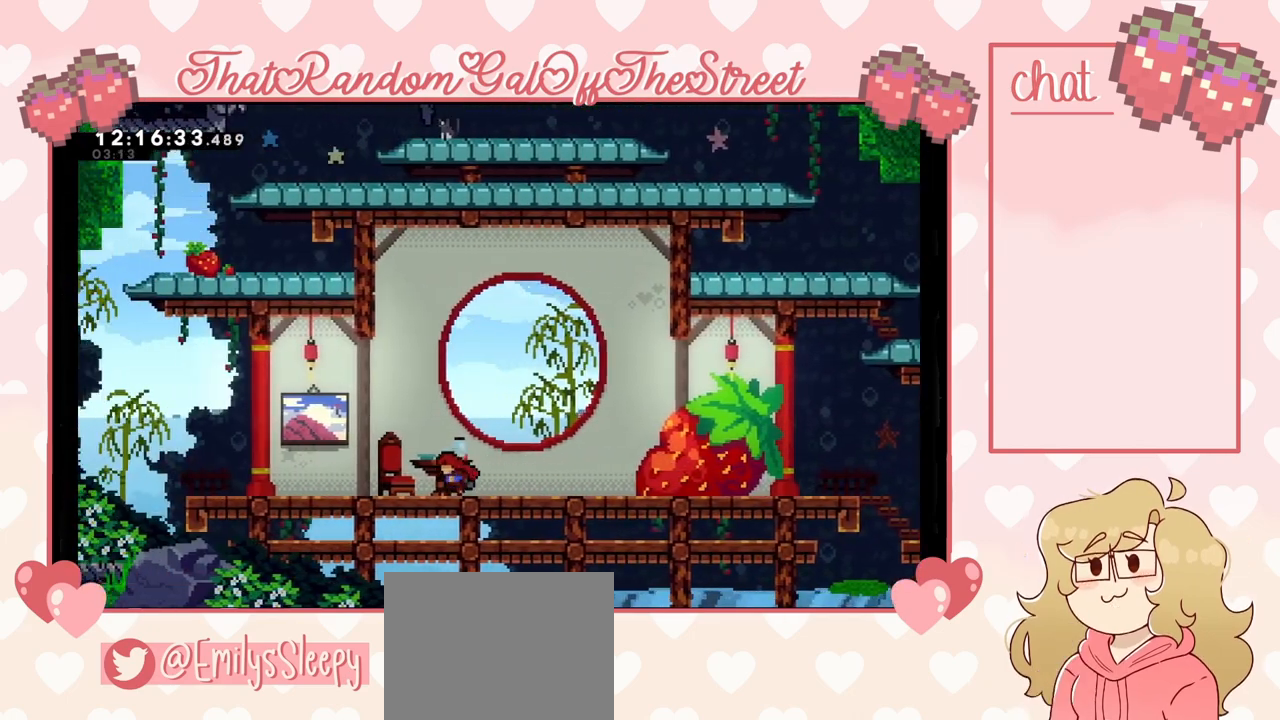
{"dt_ms": 1000, "buttons": [], "left_stick": "left", "right_stick": "center"}
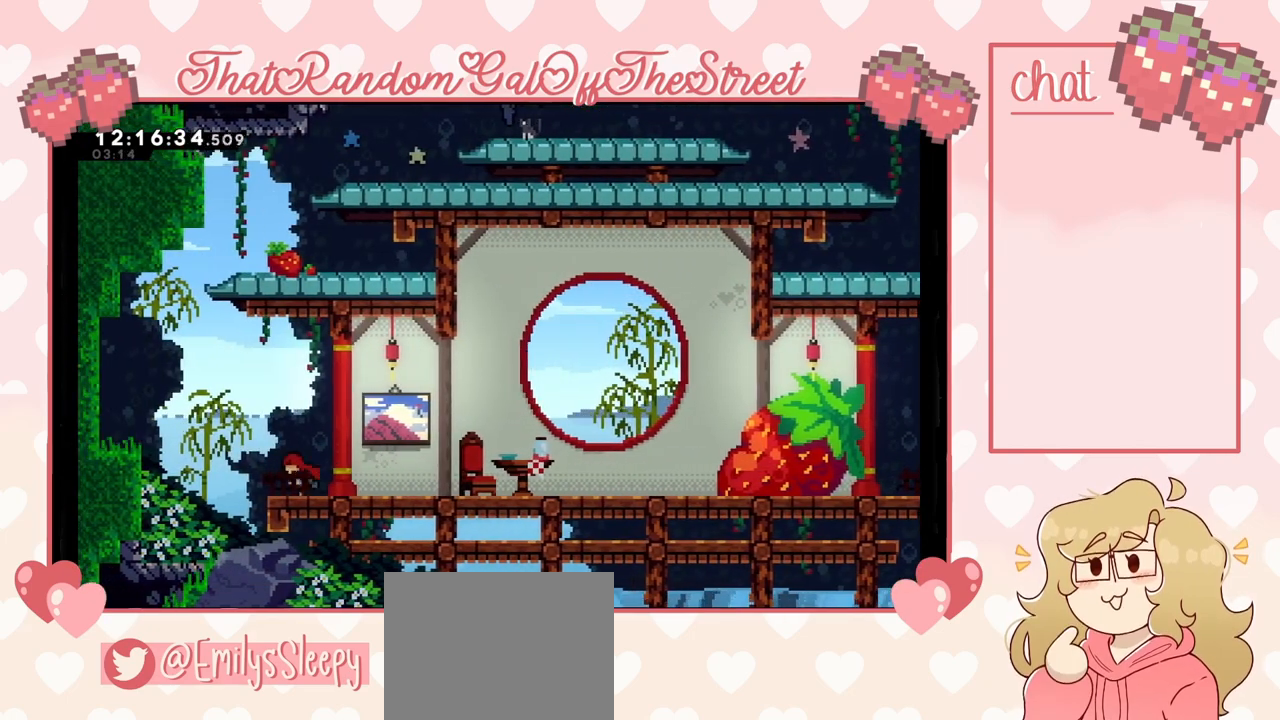
{"dt_ms": 500, "buttons": ["A"], "left_stick": "left", "right_stick": "center", "events": [[233, "left_stick", "center"], [400, "A", "down"], [433, "left_stick", "left"]]}
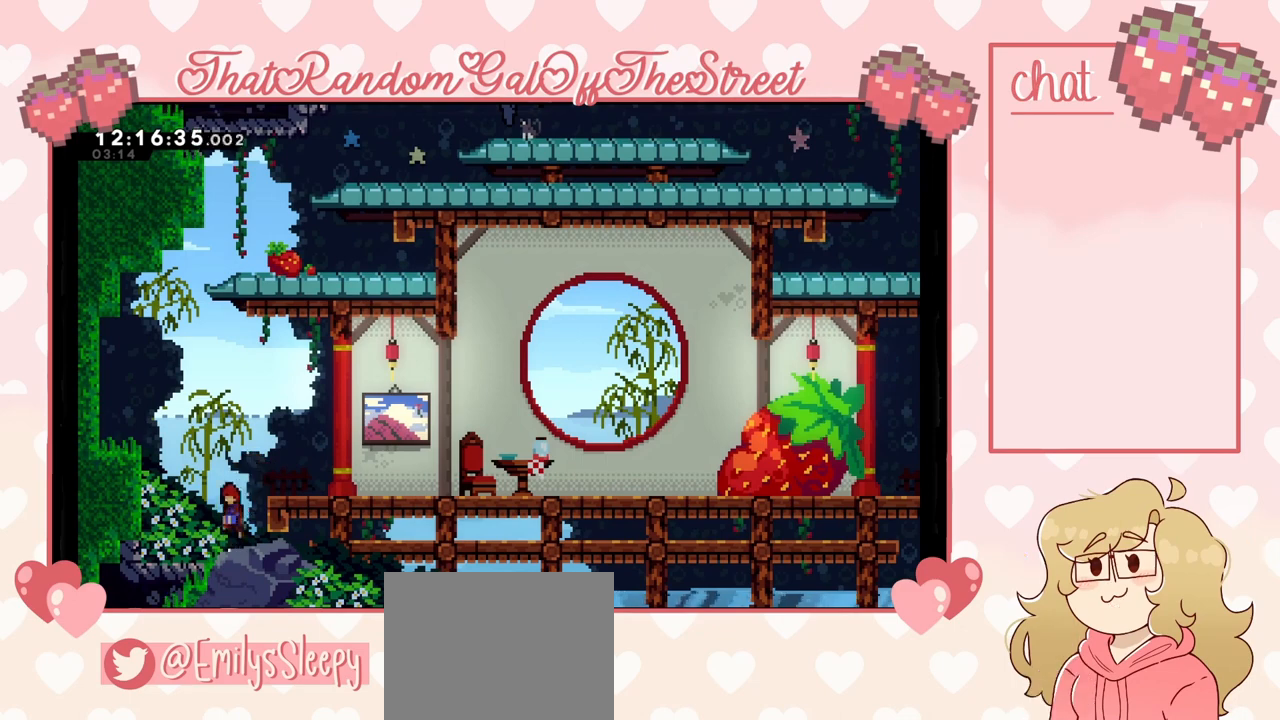
{"dt_ms": 500, "buttons": ["A"], "left_stick": "right", "right_stick": "center", "events": [[233, "A", "up"], [333, "left_stick", "right"], [367, "A", "down"]]}
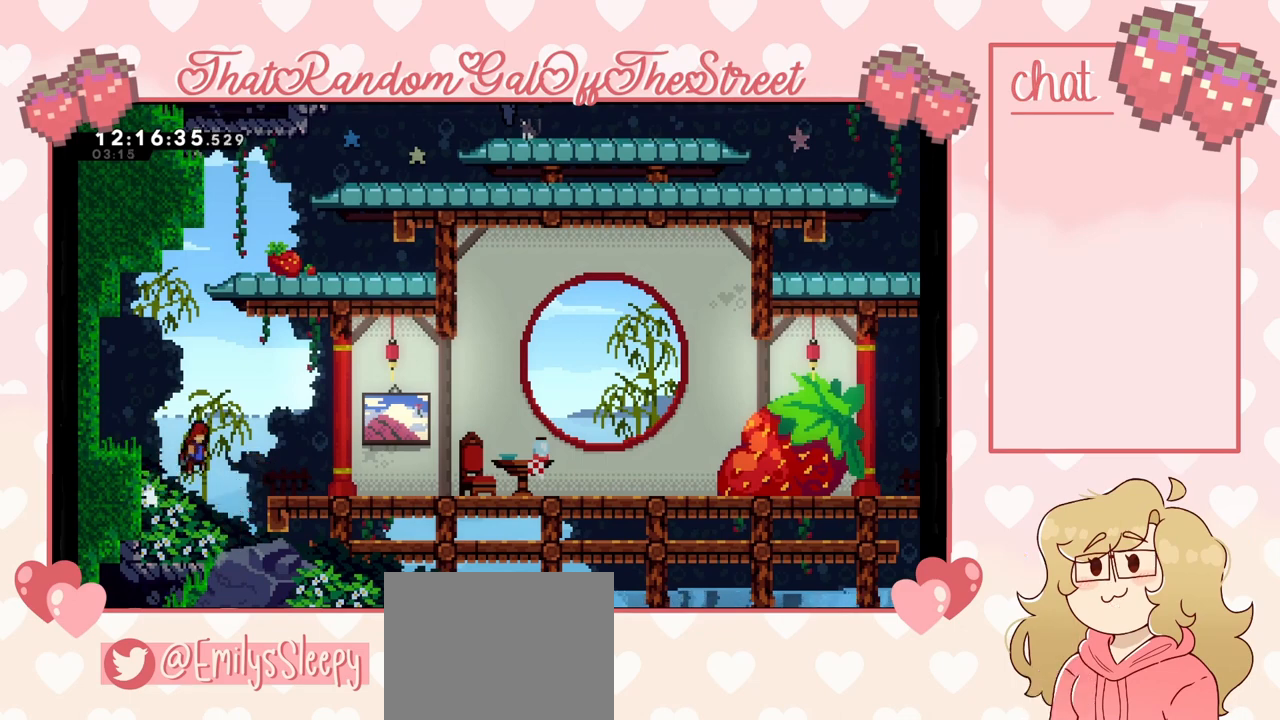
{"dt_ms": 500, "buttons": ["A", "L2"], "left_stick": "right", "right_stick": "center", "events": [[167, "A", "up"], [267, "L2", "down"], [467, "A", "down"]]}
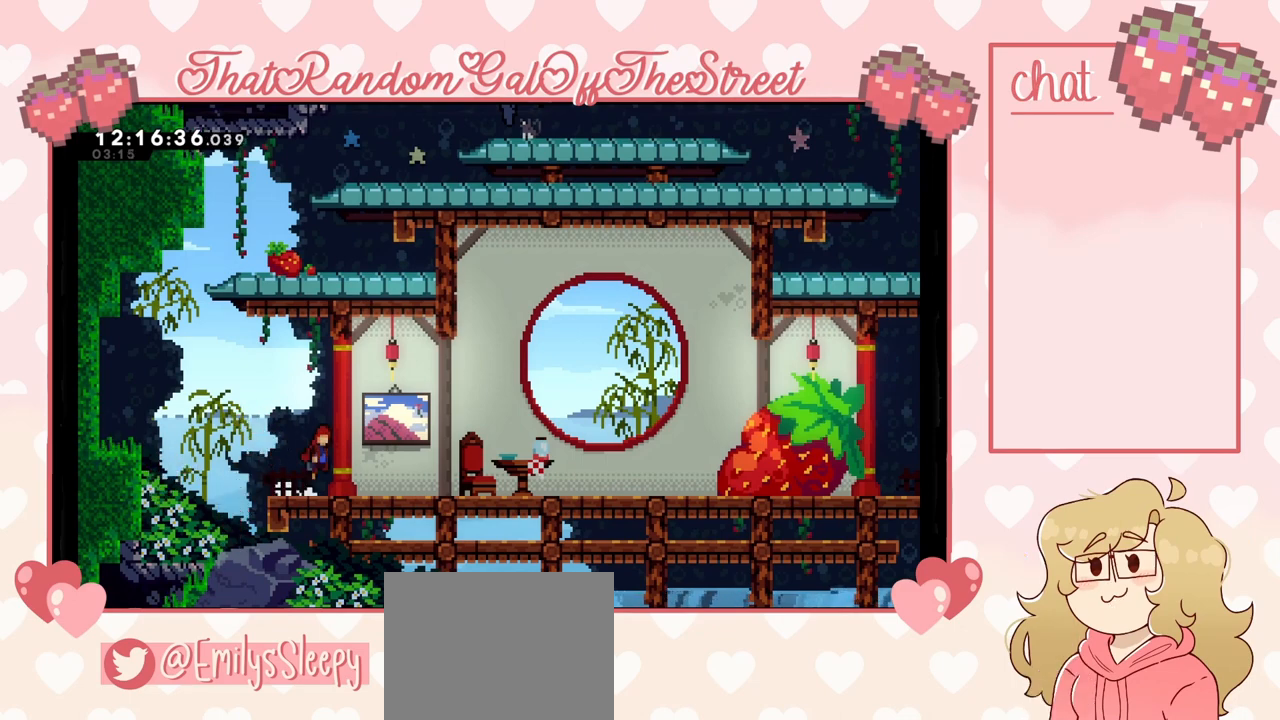
{"dt_ms": 500, "buttons": [], "left_stick": "up-left", "right_stick": "center", "events": [[100, "L2", "up"], [133, "A", "up"], [267, "left_stick", "up-left"]]}
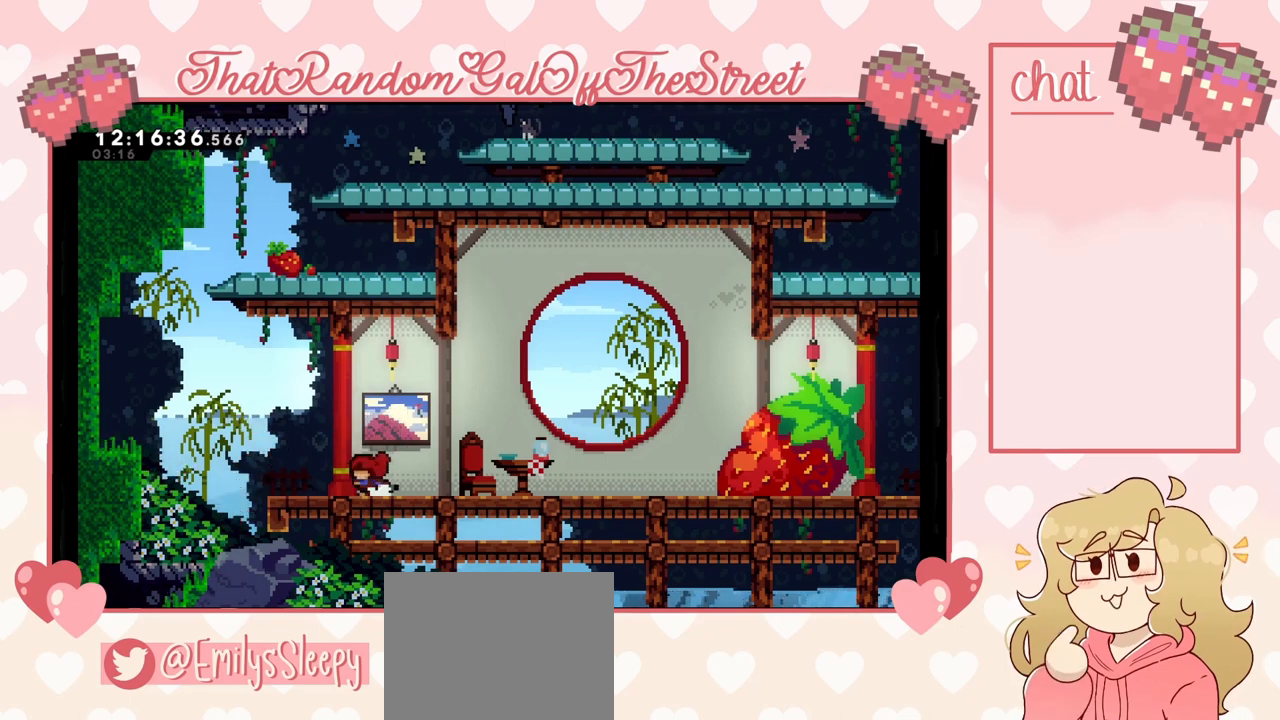
{"dt_ms": 500, "buttons": ["A"], "left_stick": "up-left", "right_stick": "center", "events": [[233, "A", "down"]]}
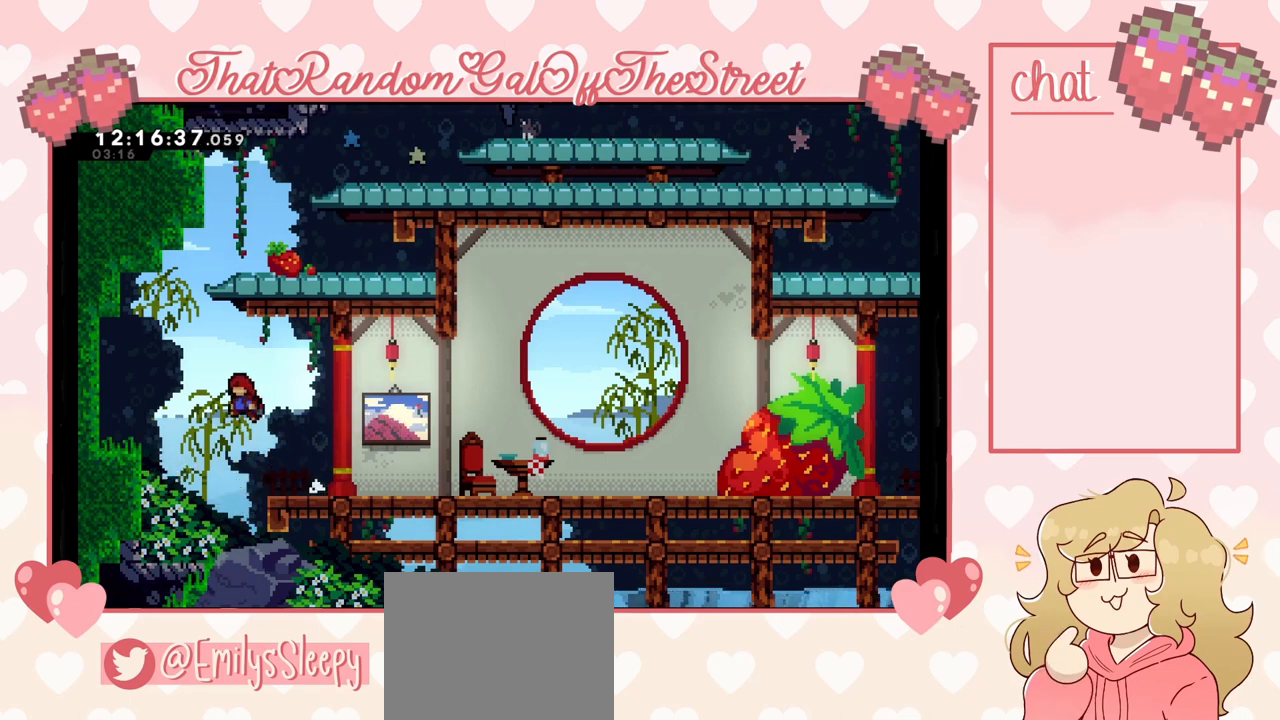
{"dt_ms": 500, "buttons": ["A", "L2"], "left_stick": "up-left", "right_stick": "center", "events": [[133, "L2", "down"], [200, "A", "up"], [333, "A", "down"]]}
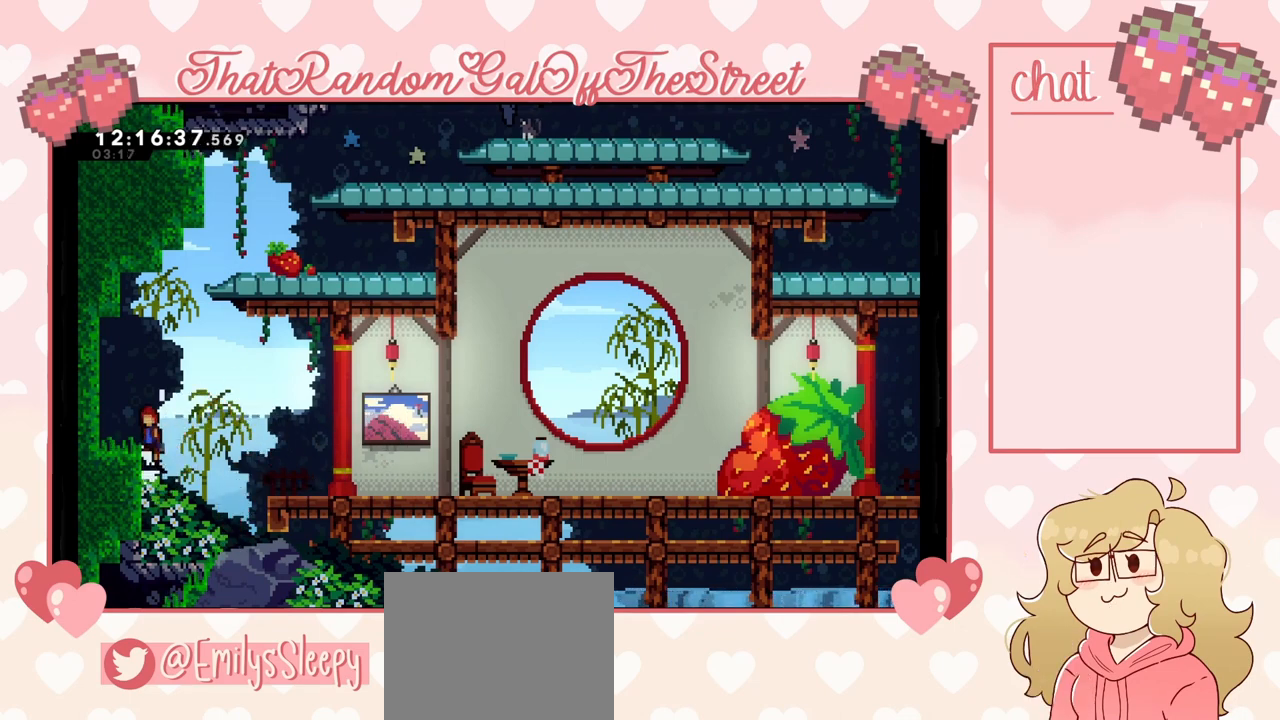
{"dt_ms": 500, "buttons": ["A"], "left_stick": "right", "right_stick": "center", "events": [[133, "A", "up"], [267, "L2", "up"], [267, "left_stick", "center"], [433, "A", "down"], [500, "left_stick", "right"]]}
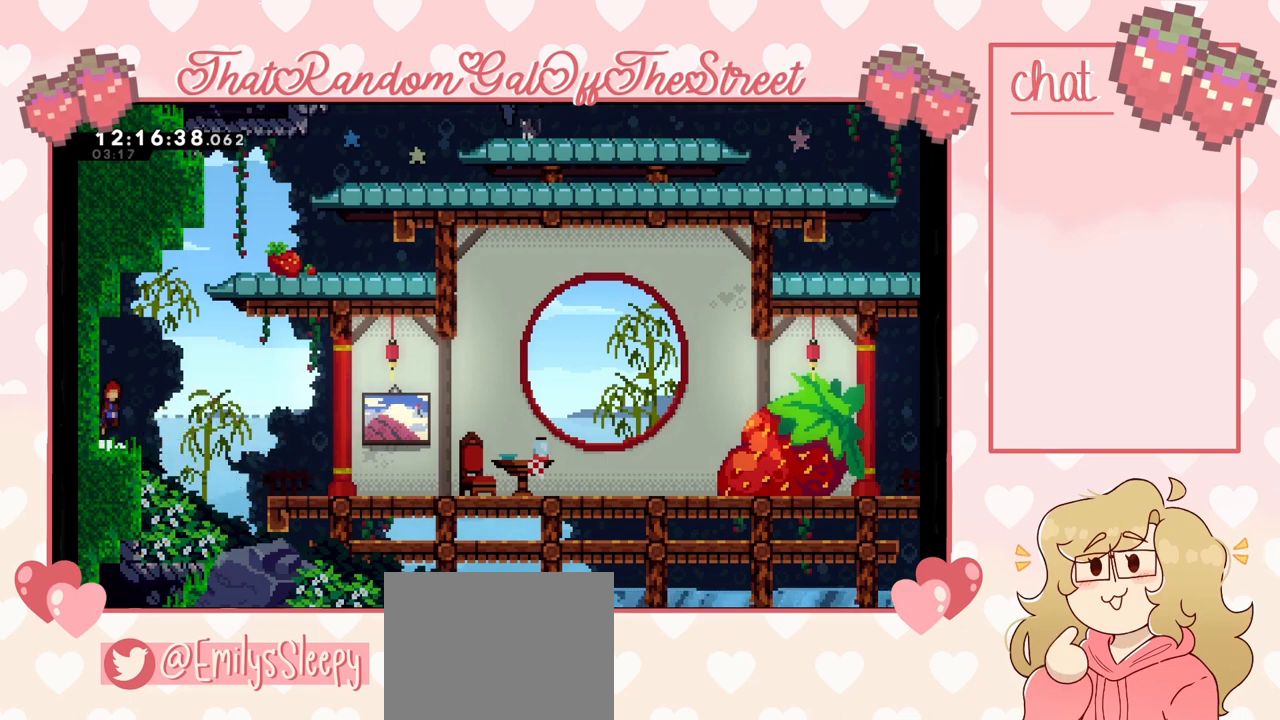
{"dt_ms": 500, "buttons": [], "left_stick": "up-right", "right_stick": "center", "events": [[200, "A", "up"], [267, "left_stick", "up"], [300, "X", "down"], [433, "left_stick", "up-right"], [467, "X", "up"]]}
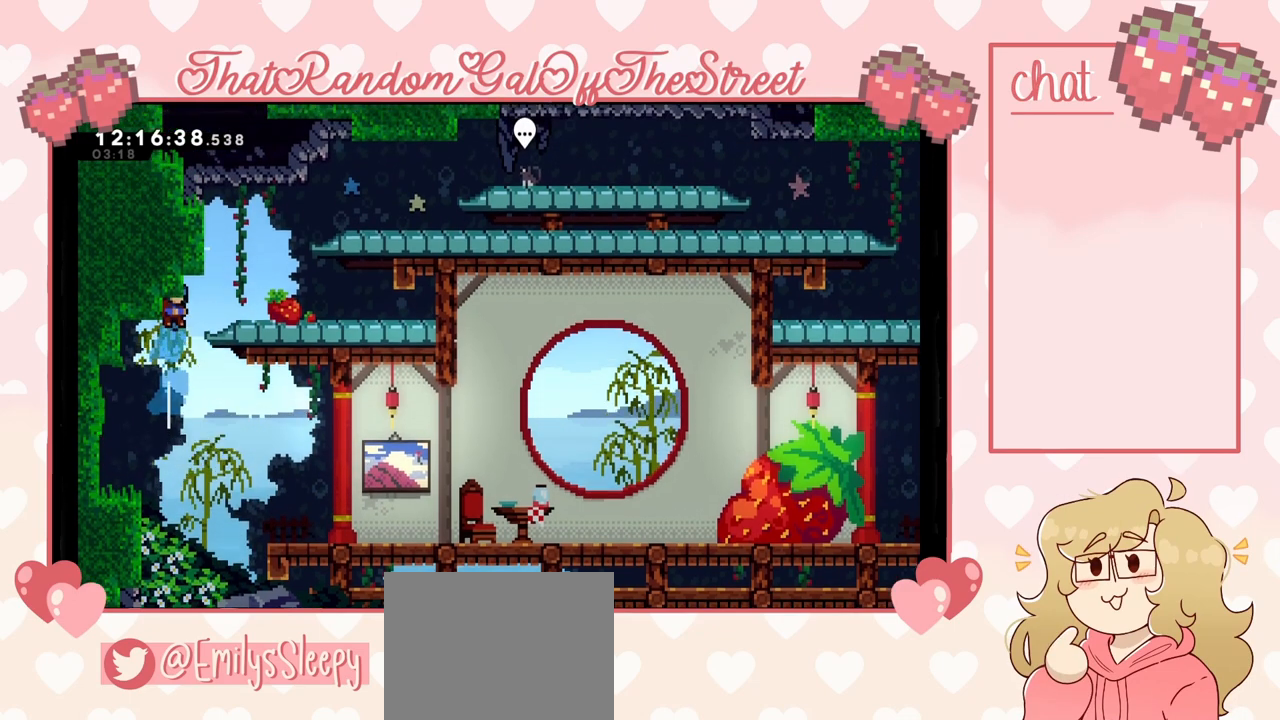
{"dt_ms": 500, "buttons": ["A", "L2"], "left_stick": "up-right", "right_stick": "center", "events": [[167, "L2", "down"], [333, "A", "down"]]}
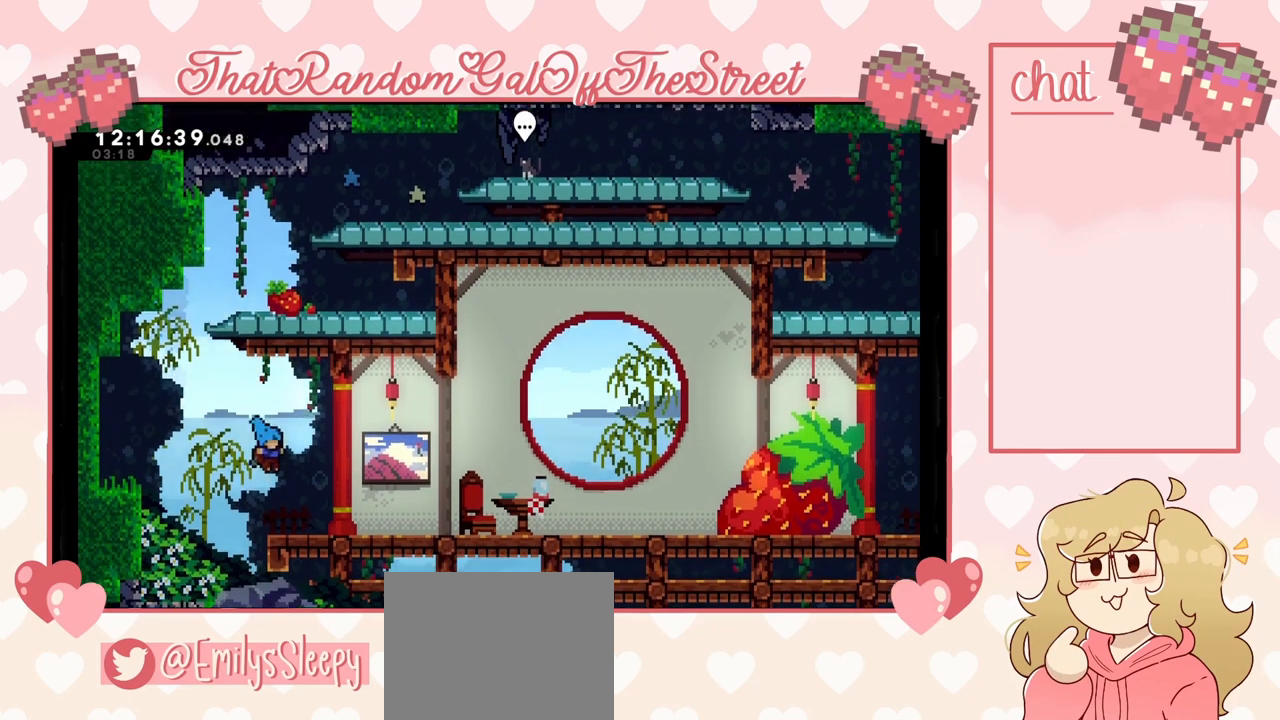
{"dt_ms": 500, "buttons": ["A"], "left_stick": "left", "right_stick": "center", "events": [[67, "A", "up"], [167, "L2", "up"], [233, "left_stick", "left"], [467, "A", "down"]]}
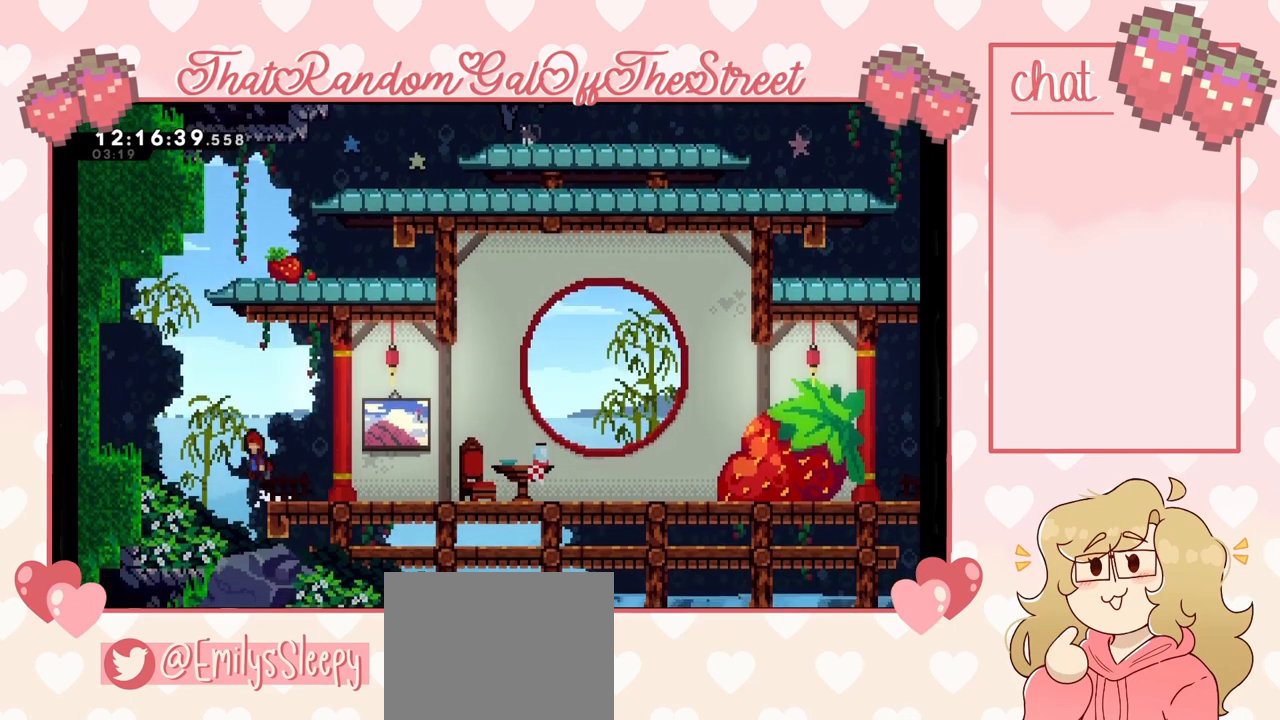
{"dt_ms": 500, "buttons": ["L2"], "left_stick": "left", "right_stick": "center", "events": [[433, "A", "up"], [467, "A", "down"], [500, "A", "up"], [500, "L2", "down"]]}
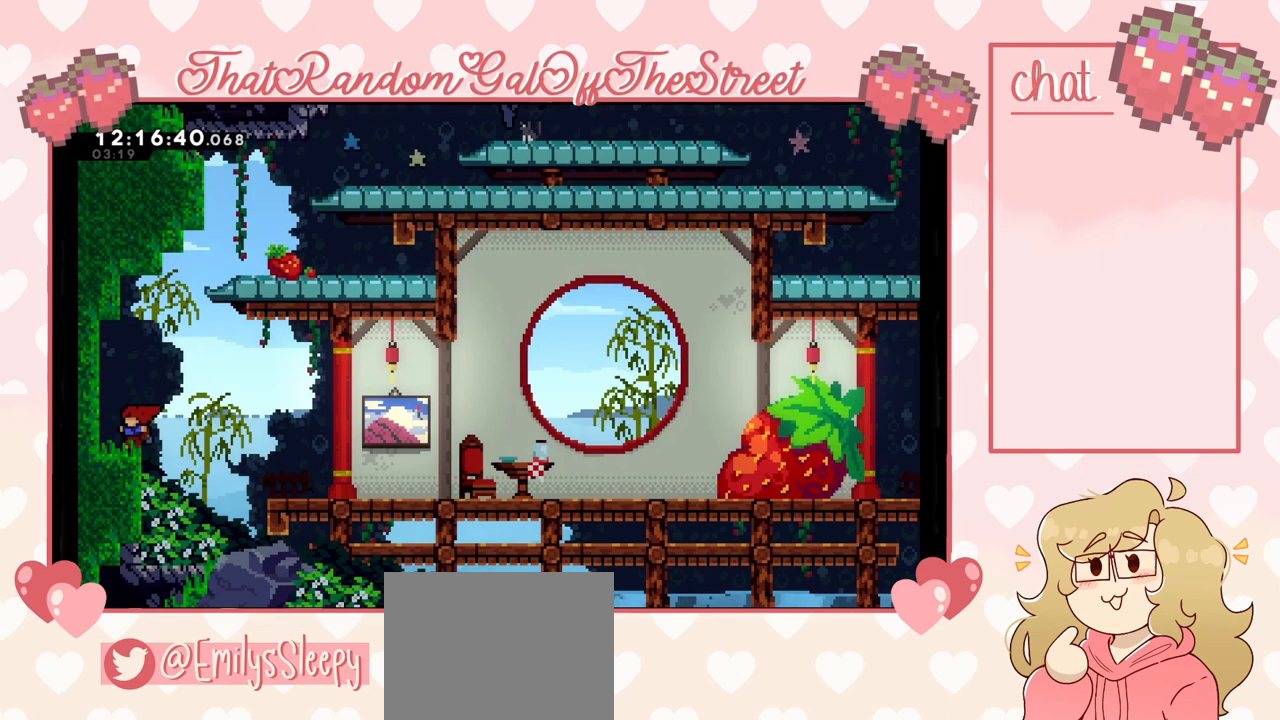
{"dt_ms": 500, "buttons": ["A"], "left_stick": "right", "right_stick": "center", "events": [[33, "left_stick", "up-left"], [200, "left_stick", "center"], [233, "L2", "up"], [300, "left_stick", "right"], [333, "A", "down"]]}
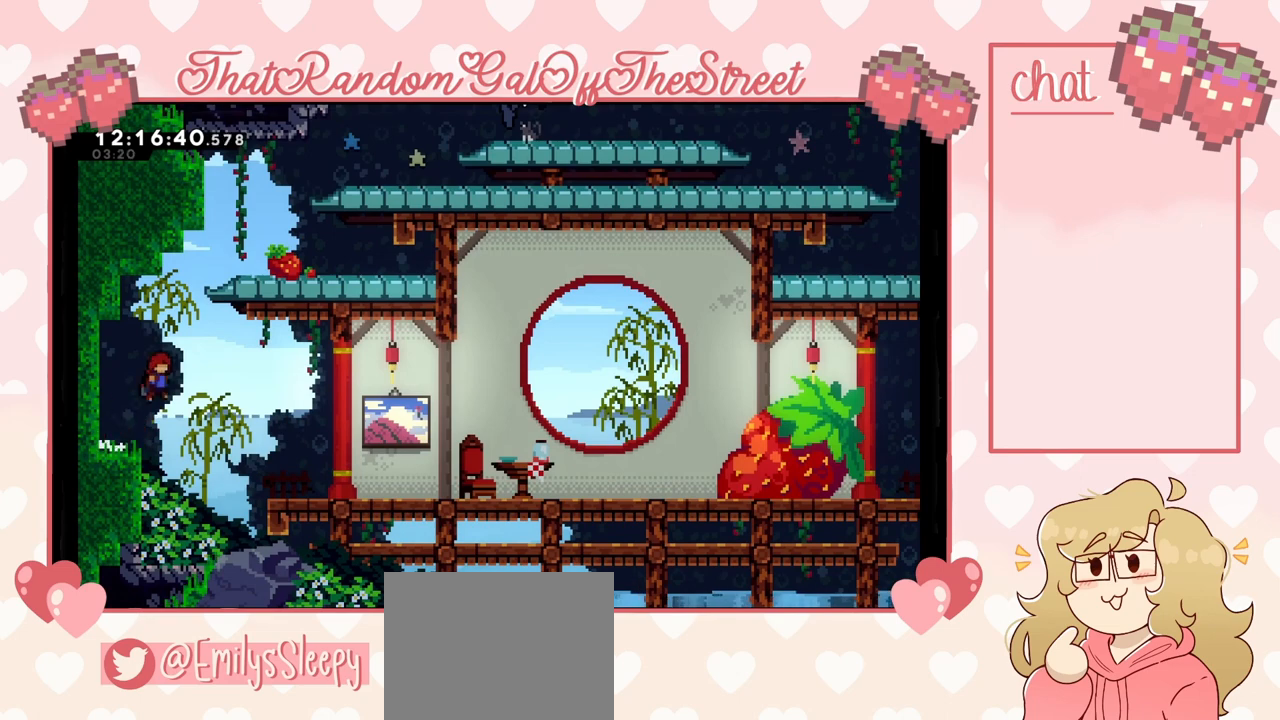
{"dt_ms": 500, "buttons": [], "left_stick": "up-right", "right_stick": "center", "events": [[67, "A", "up"], [67, "left_stick", "up-right"], [100, "X", "down"], [433, "X", "up"]]}
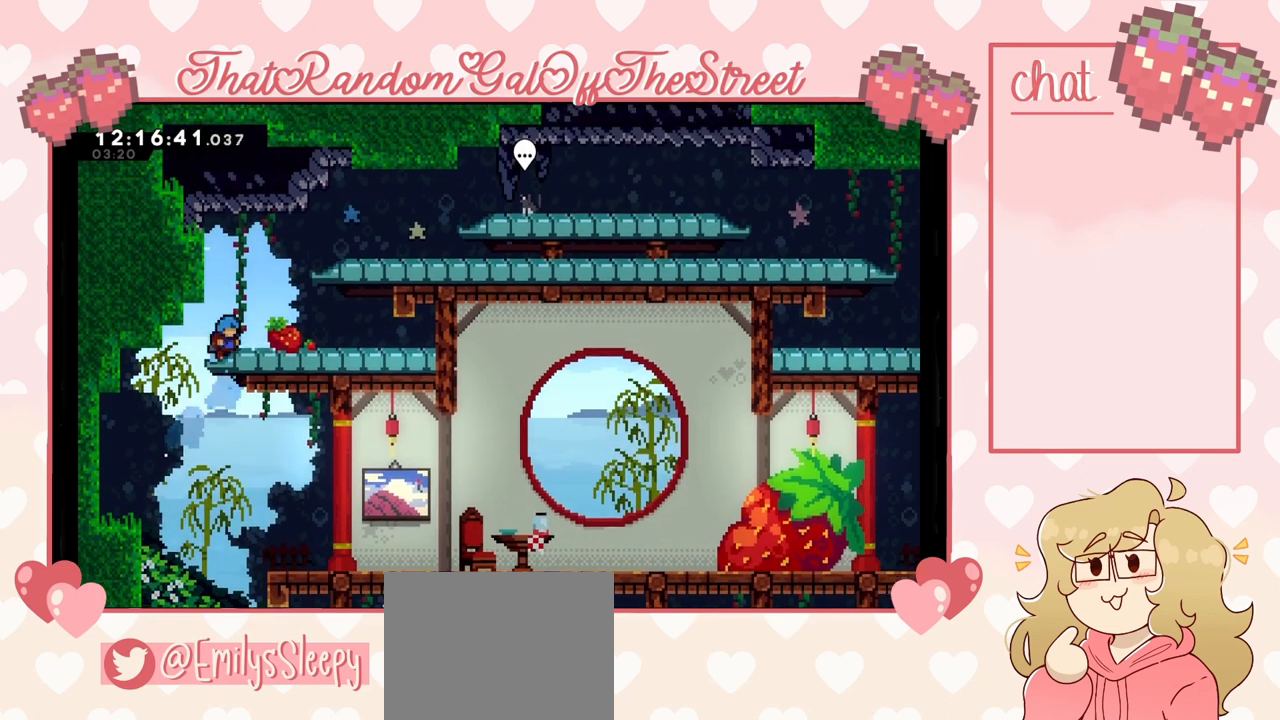
{"dt_ms": 500, "buttons": ["L2"], "left_stick": "up-right", "right_stick": "center", "events": [[133, "L2", "down"], [267, "A", "down"], [467, "A", "up"]]}